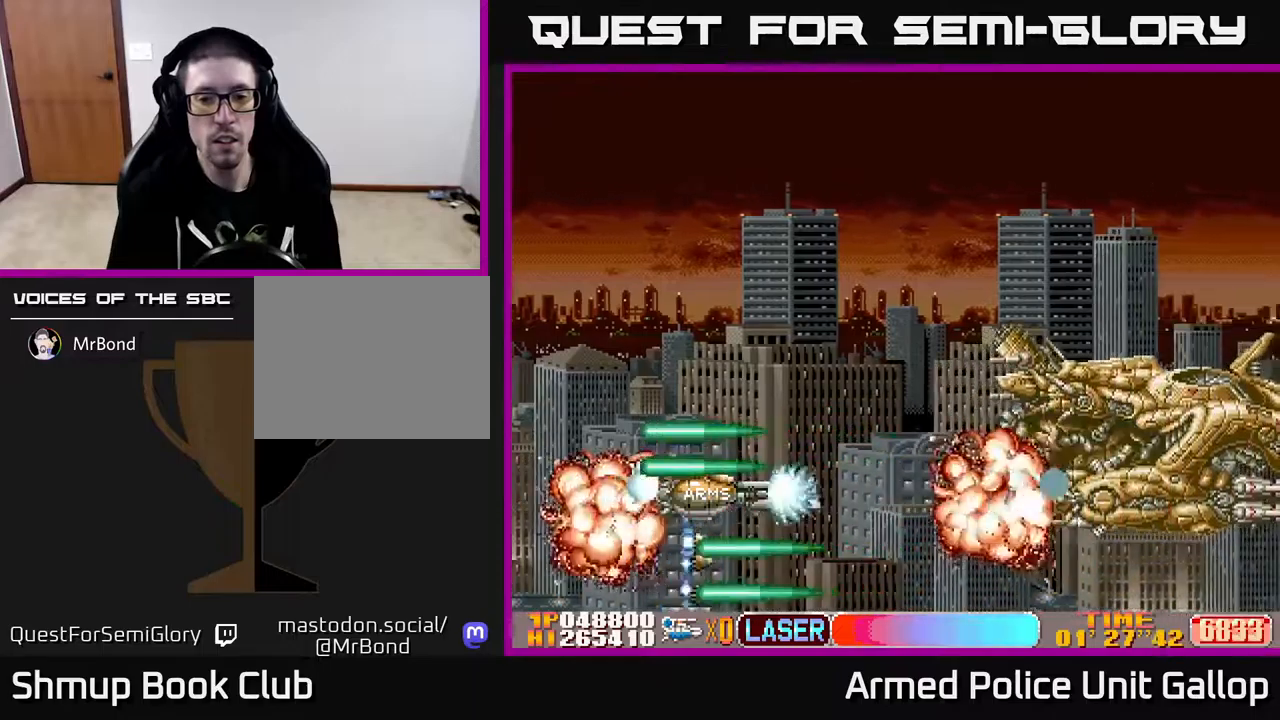
Gameplay with a controller (Xbox layout); each line is a JSON object with the inputs held at the frame after it. "events" lists button and stick changes between this image and that frame as [ms after this image, input, new state], when the widget could be followed in between.
{"buttons": ["A", "DPAD_UP"], "left_stick": "center", "right_stick": "center", "events": [[117, "DPAD_RIGHT", "up"], [133, "DPAD_UP", "down"], [217, "DPAD_LEFT", "down"], [233, "DPAD_LEFT", "up"]]}
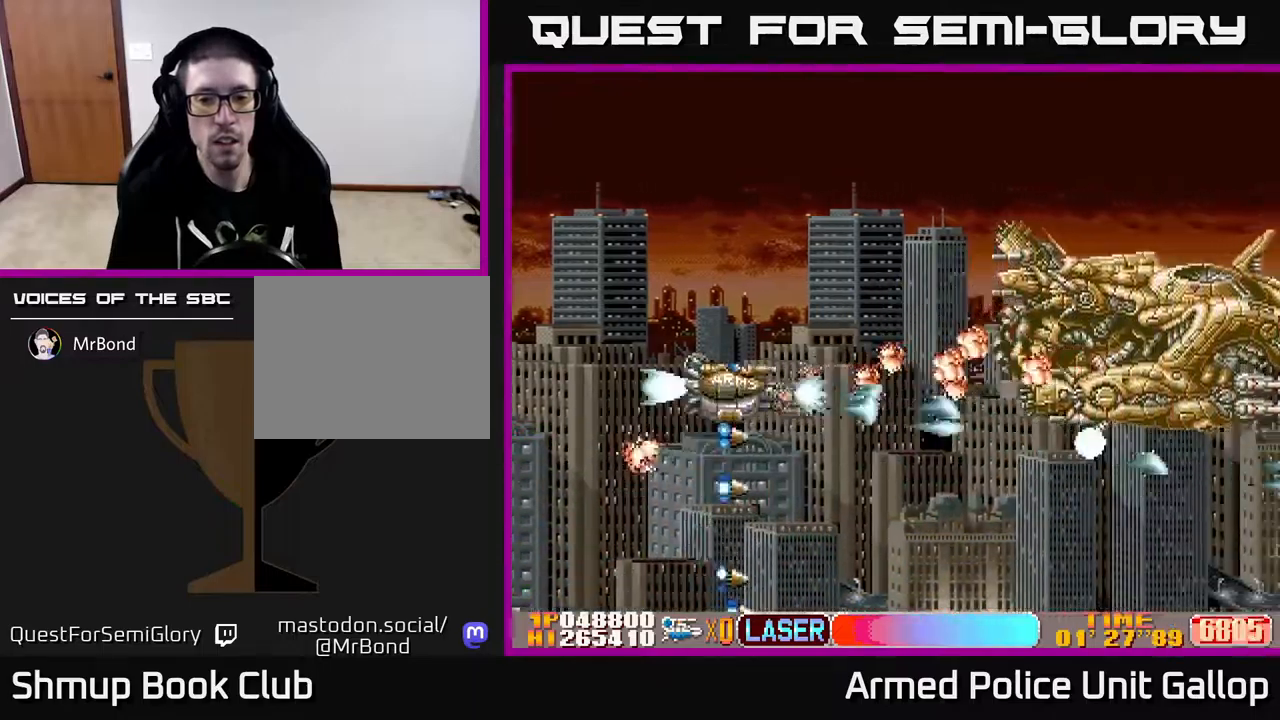
{"buttons": ["A", "DPAD_UP"], "left_stick": "center", "right_stick": "center", "events": []}
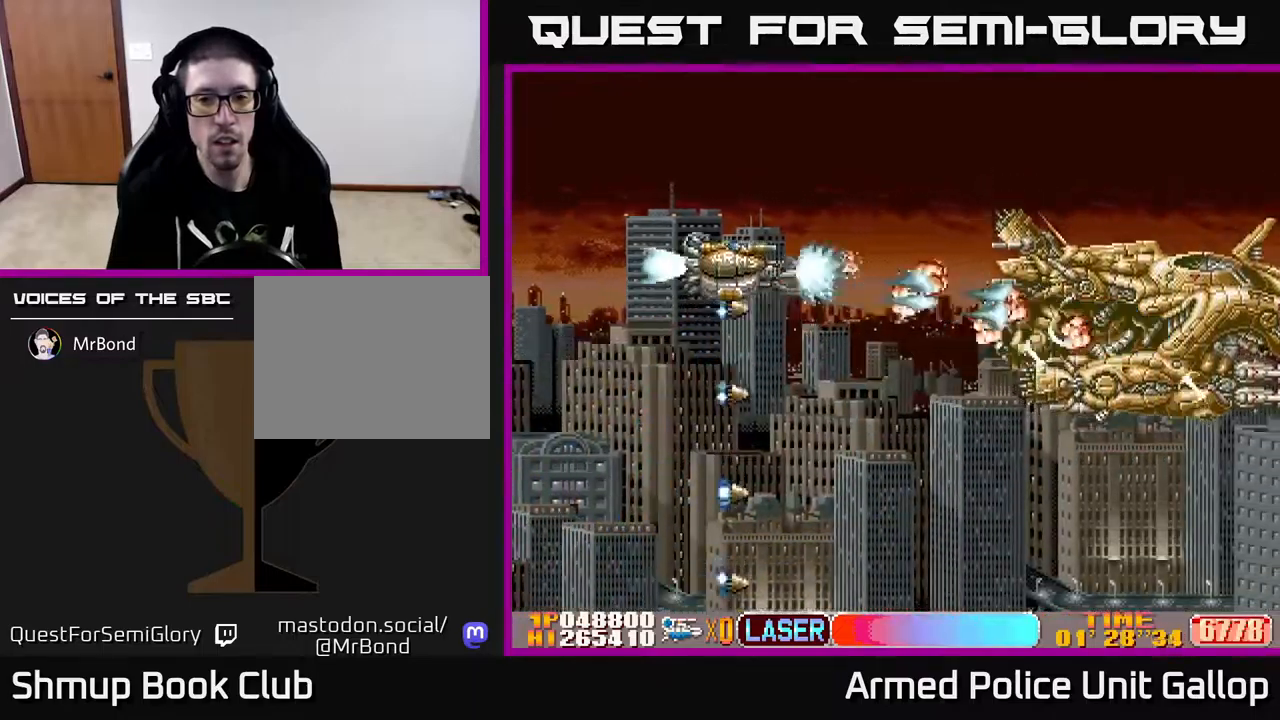
{"buttons": ["A", "DPAD_DOWN"], "left_stick": "center", "right_stick": "center", "events": [[50, "DPAD_UP", "up"], [67, "DPAD_RIGHT", "down"], [83, "DPAD_DOWN", "down"], [100, "DPAD_RIGHT", "up"]]}
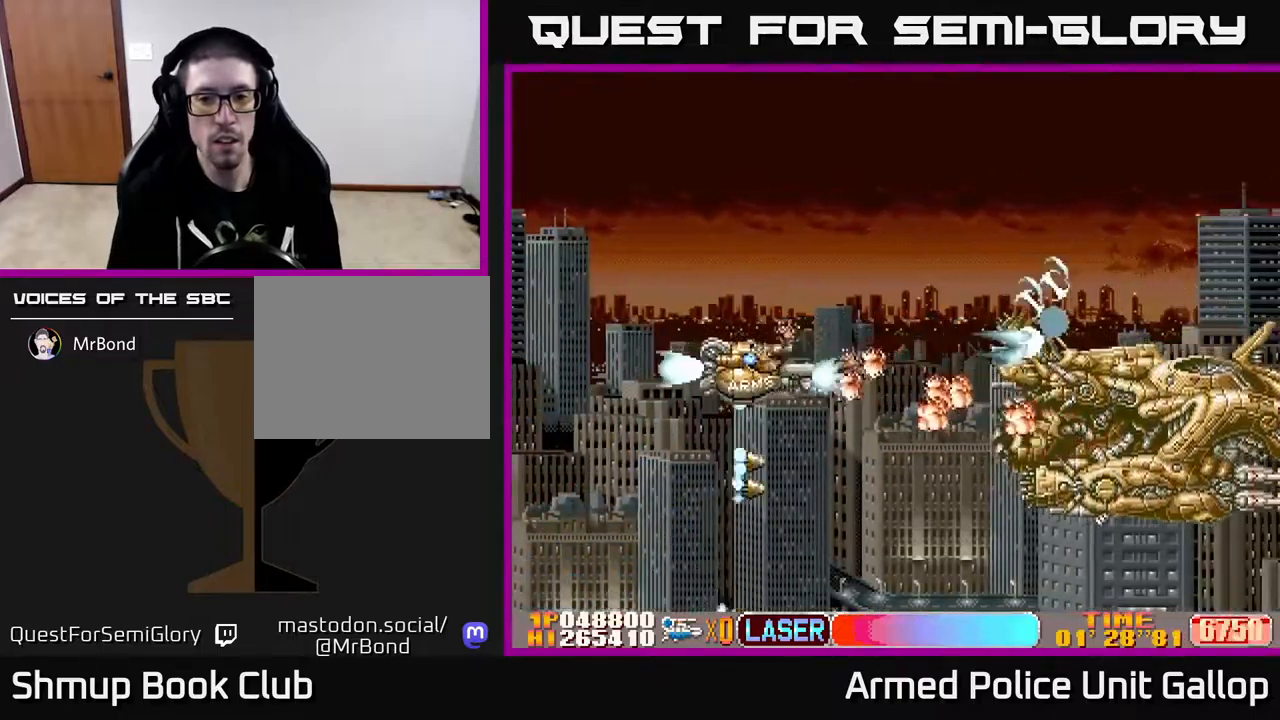
{"buttons": ["A", "DPAD_UP", "DPAD_LEFT"], "left_stick": "center", "right_stick": "center", "events": [[417, "DPAD_DOWN", "up"], [433, "DPAD_LEFT", "down"], [450, "DPAD_UP", "down"]]}
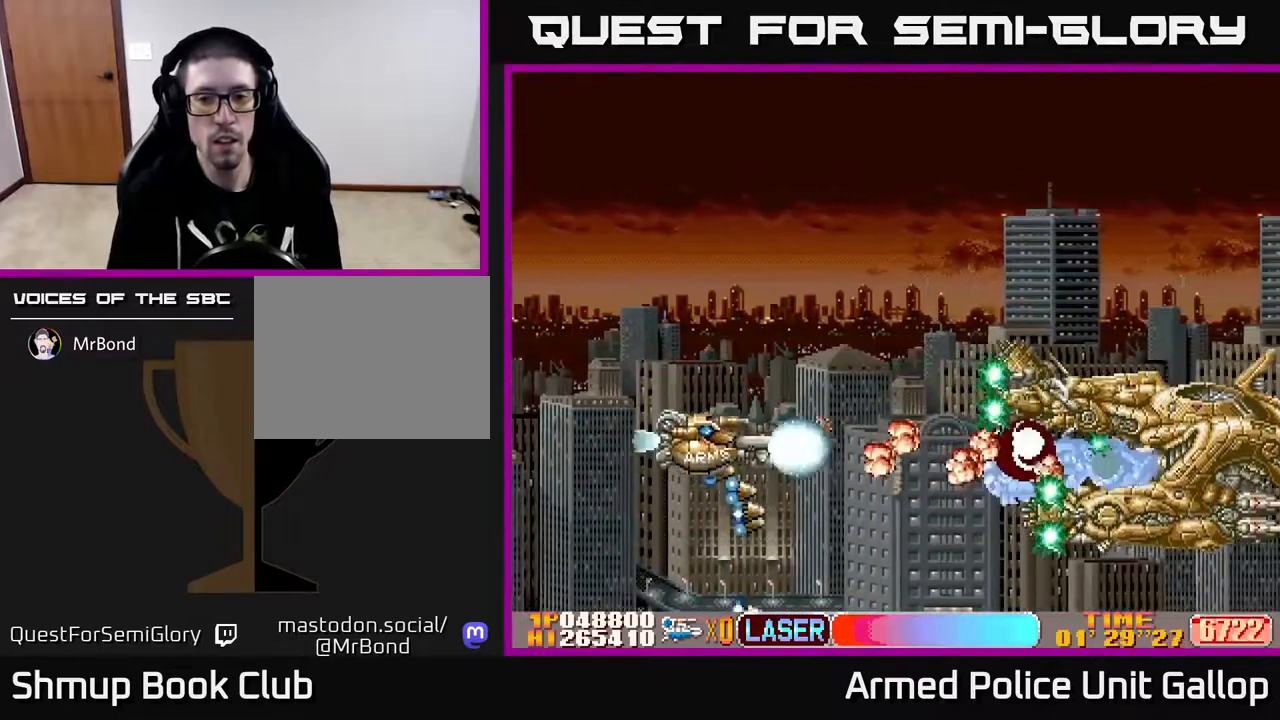
{"buttons": ["A", "B", "DPAD_UP"], "left_stick": "center", "right_stick": "center", "events": [[67, "DPAD_UP", "up"], [283, "DPAD_UP", "down"], [433, "DPAD_LEFT", "up"], [483, "B", "down"]]}
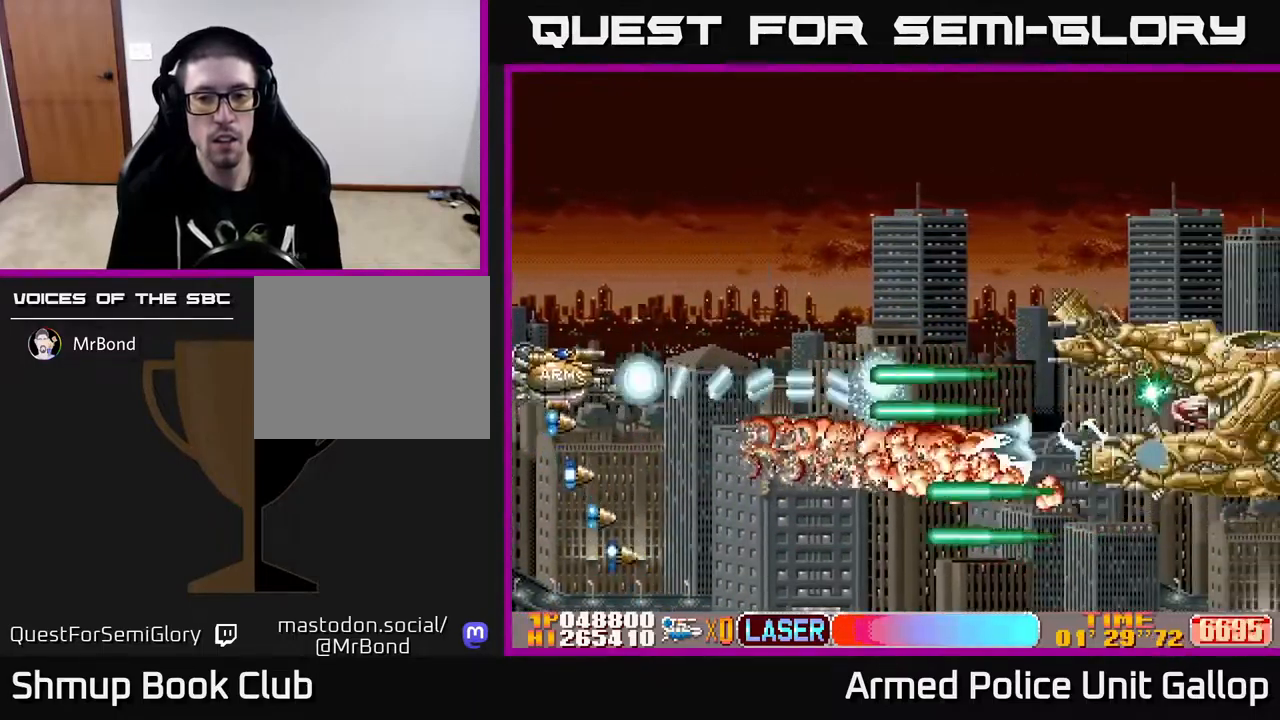
{"buttons": ["B", "DPAD_DOWN", "DPAD_RIGHT"], "left_stick": "center", "right_stick": "center", "events": [[33, "A", "up"], [150, "DPAD_RIGHT", "down"], [450, "DPAD_UP", "up"], [500, "DPAD_DOWN", "down"]]}
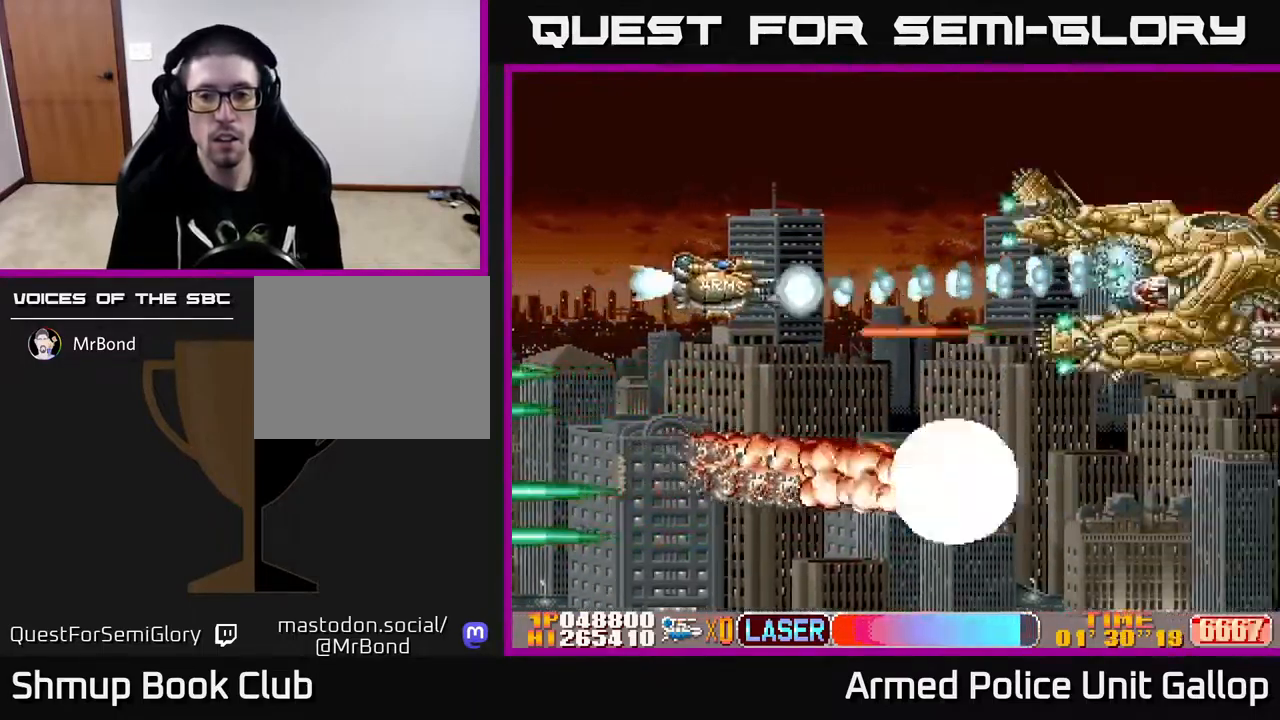
{"buttons": ["B", "DPAD_LEFT"], "left_stick": "center", "right_stick": "center", "events": [[83, "DPAD_RIGHT", "up"], [117, "DPAD_LEFT", "down"], [250, "DPAD_DOWN", "up"], [300, "DPAD_UP", "down"], [500, "DPAD_UP", "up"]]}
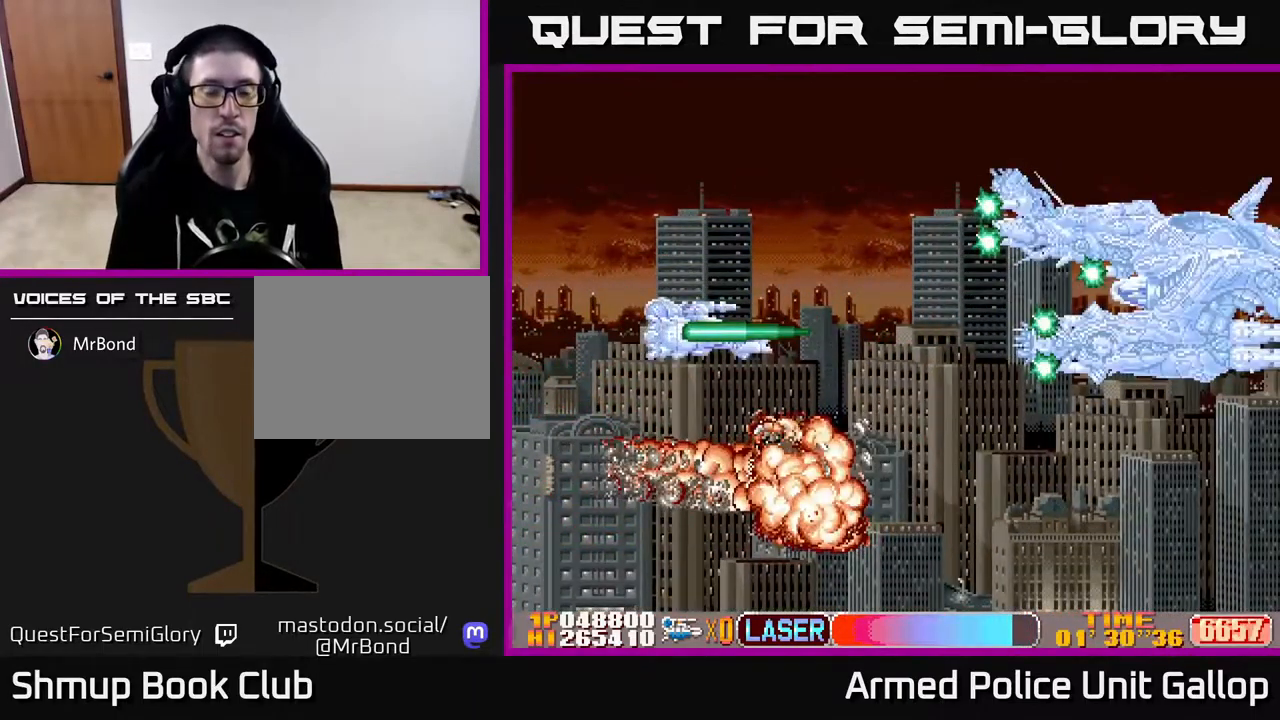
{"buttons": ["B"], "left_stick": "center", "right_stick": "center", "events": [[17, "DPAD_LEFT", "up"]]}
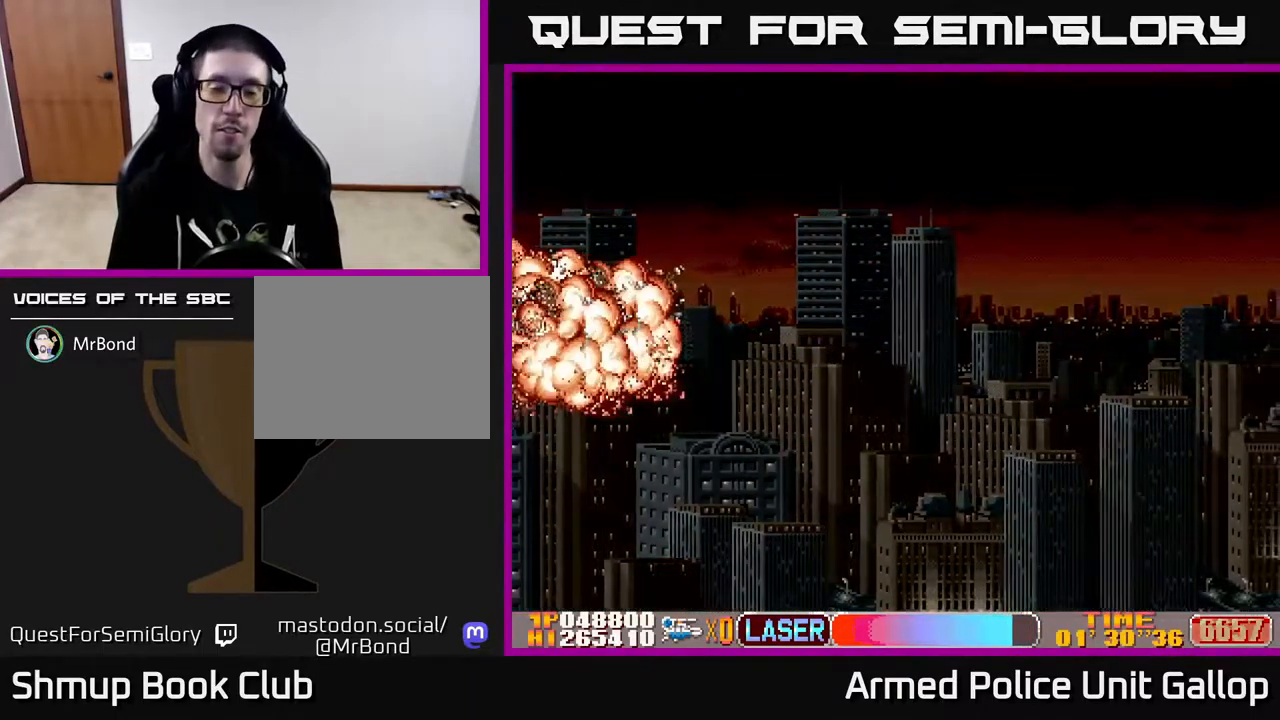
{"buttons": ["B"], "left_stick": "center", "right_stick": "center", "events": []}
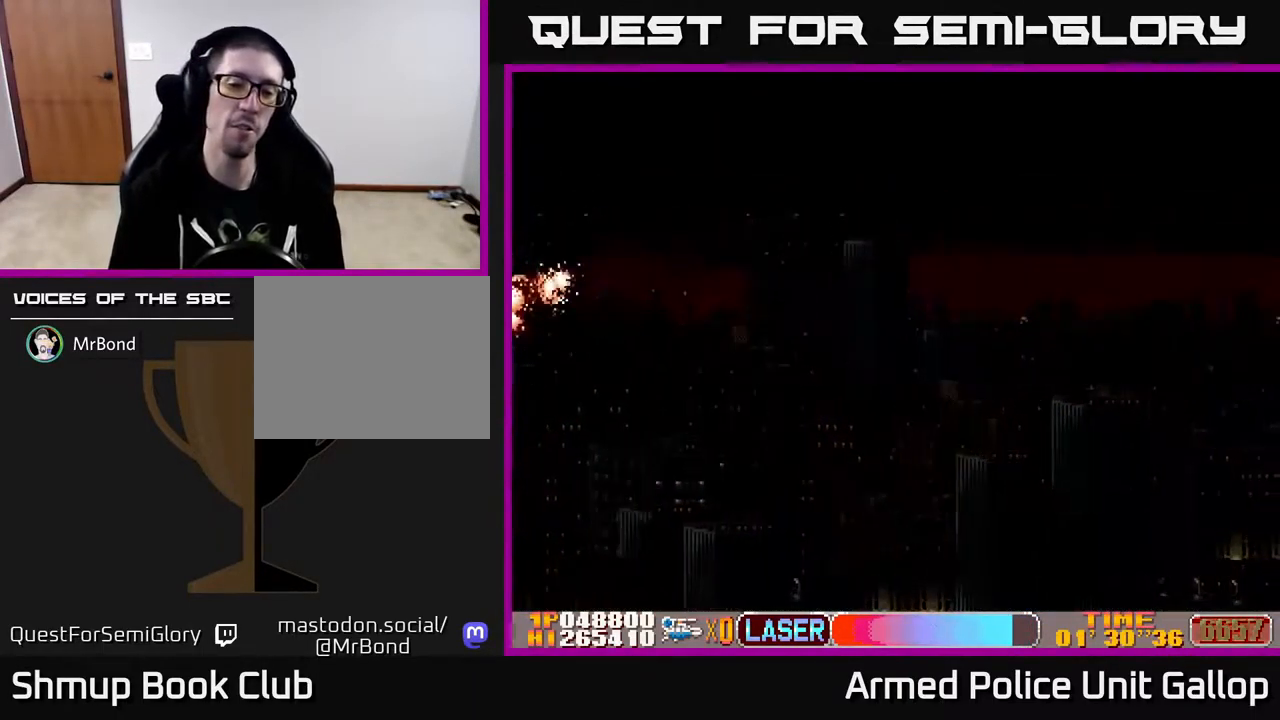
{"buttons": [], "left_stick": "center", "right_stick": "center", "events": [[367, "B", "up"]]}
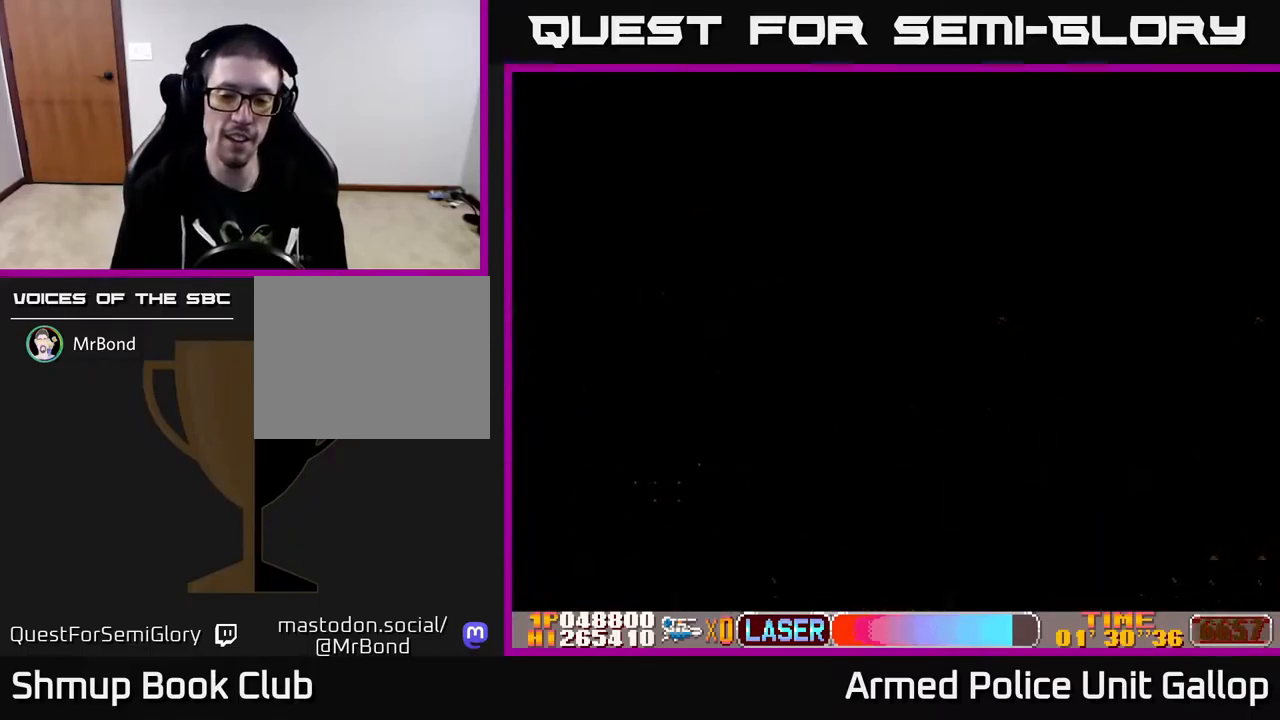
{"buttons": ["A"], "left_stick": "center", "right_stick": "center", "events": [[250, "A", "down"]]}
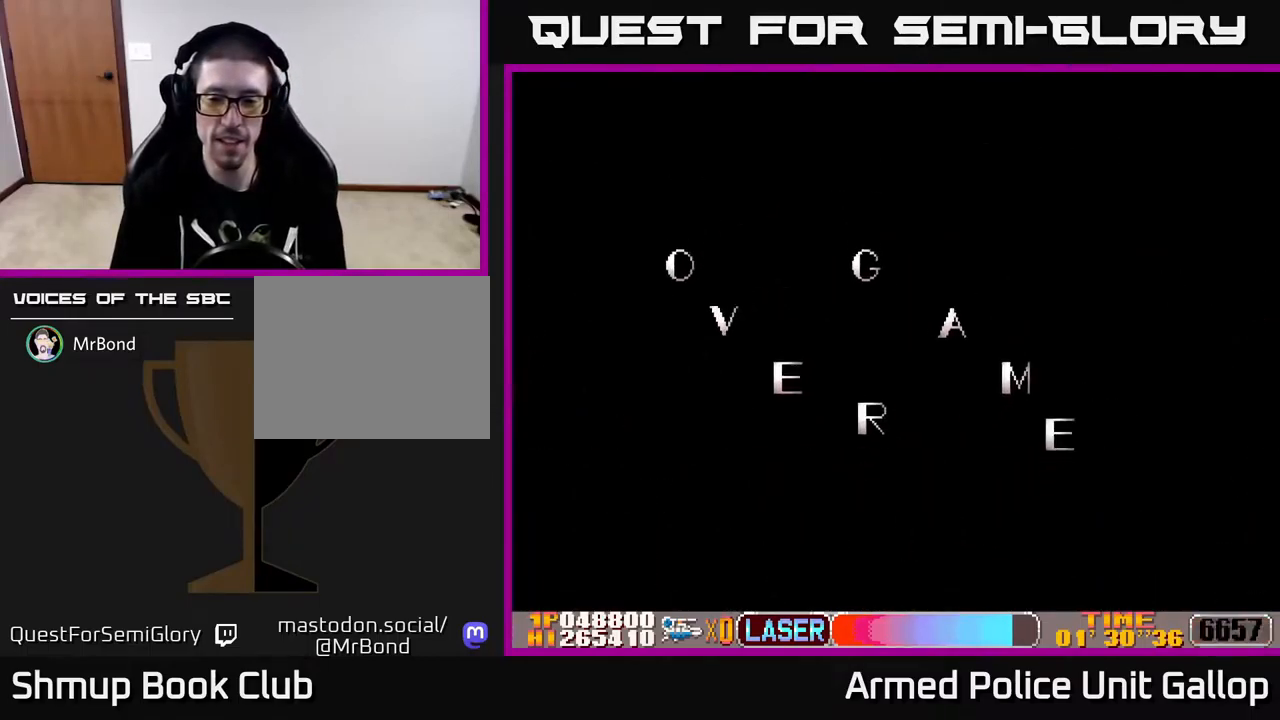
{"buttons": ["A"], "left_stick": "center", "right_stick": "center", "events": [[350, "A", "up"], [434, "A", "down"]]}
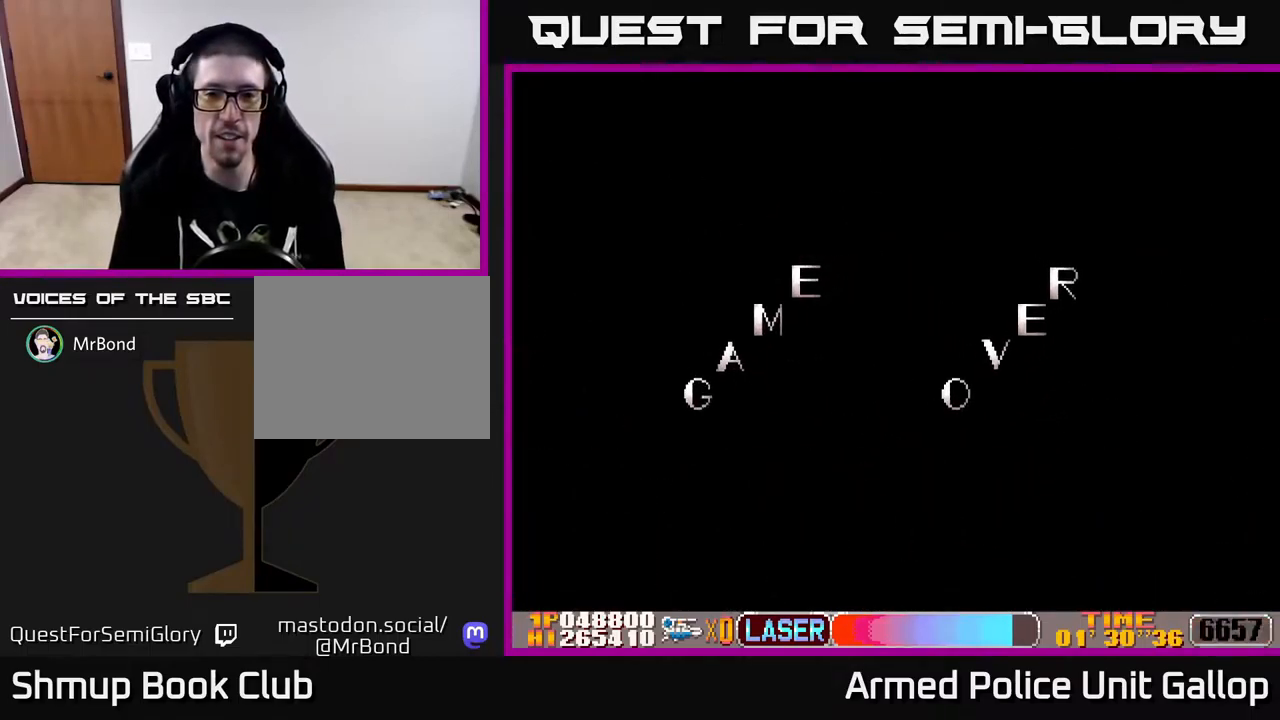
{"buttons": ["B"], "left_stick": "center", "right_stick": "center", "events": [[167, "A", "up"], [334, "B", "down"]]}
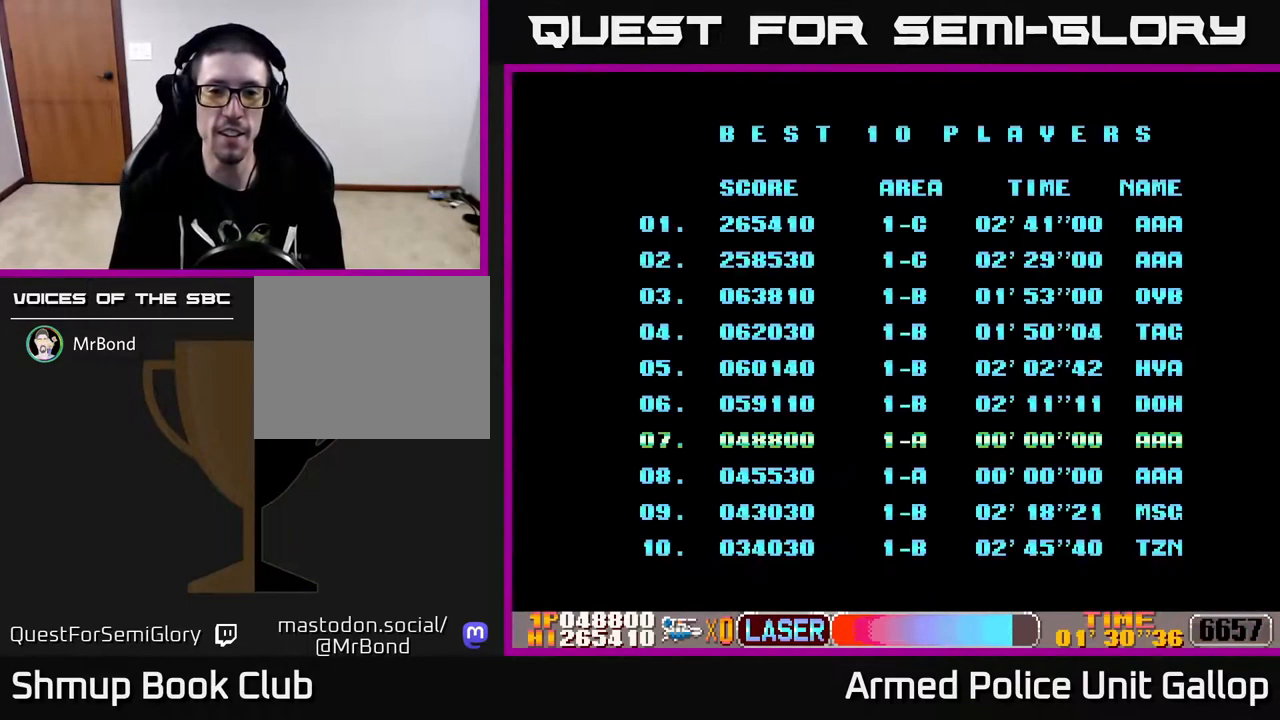
{"buttons": [], "left_stick": "center", "right_stick": "center", "events": [[434, "B", "up"]]}
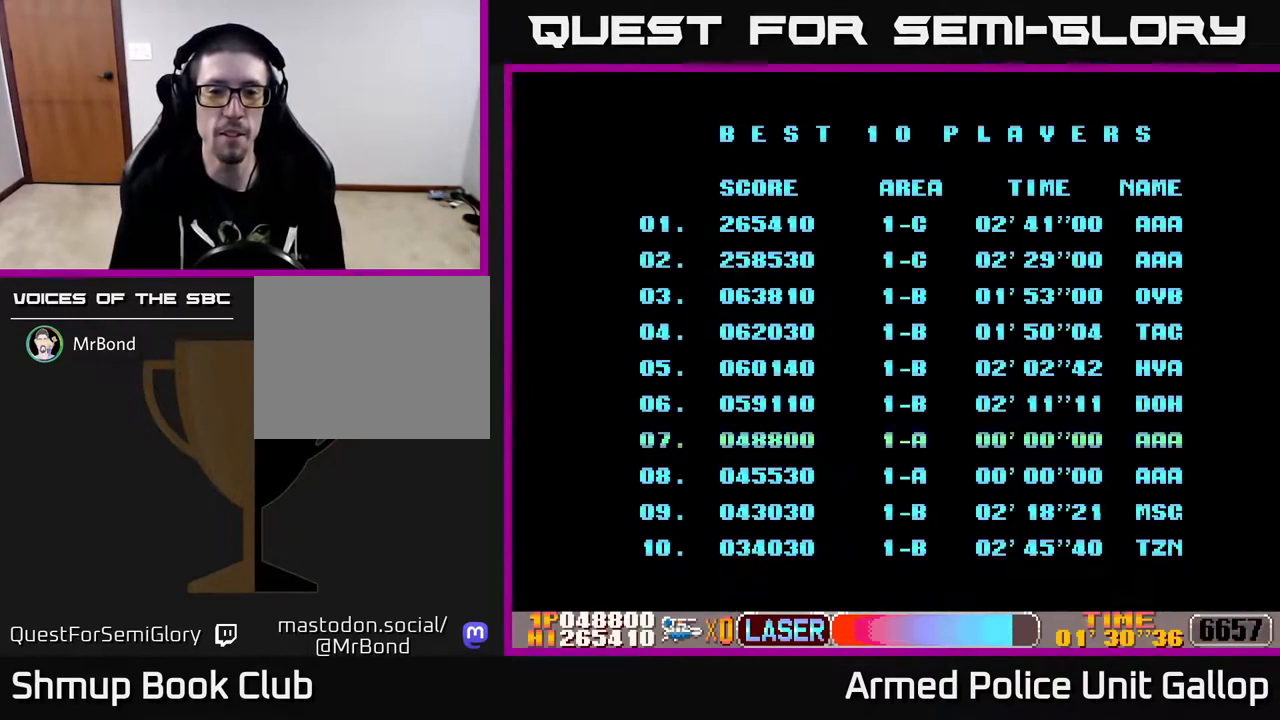
{"buttons": [], "left_stick": "center", "right_stick": "center", "events": [[167, "A", "down"], [317, "A", "up"], [400, "A", "down"], [484, "A", "up"]]}
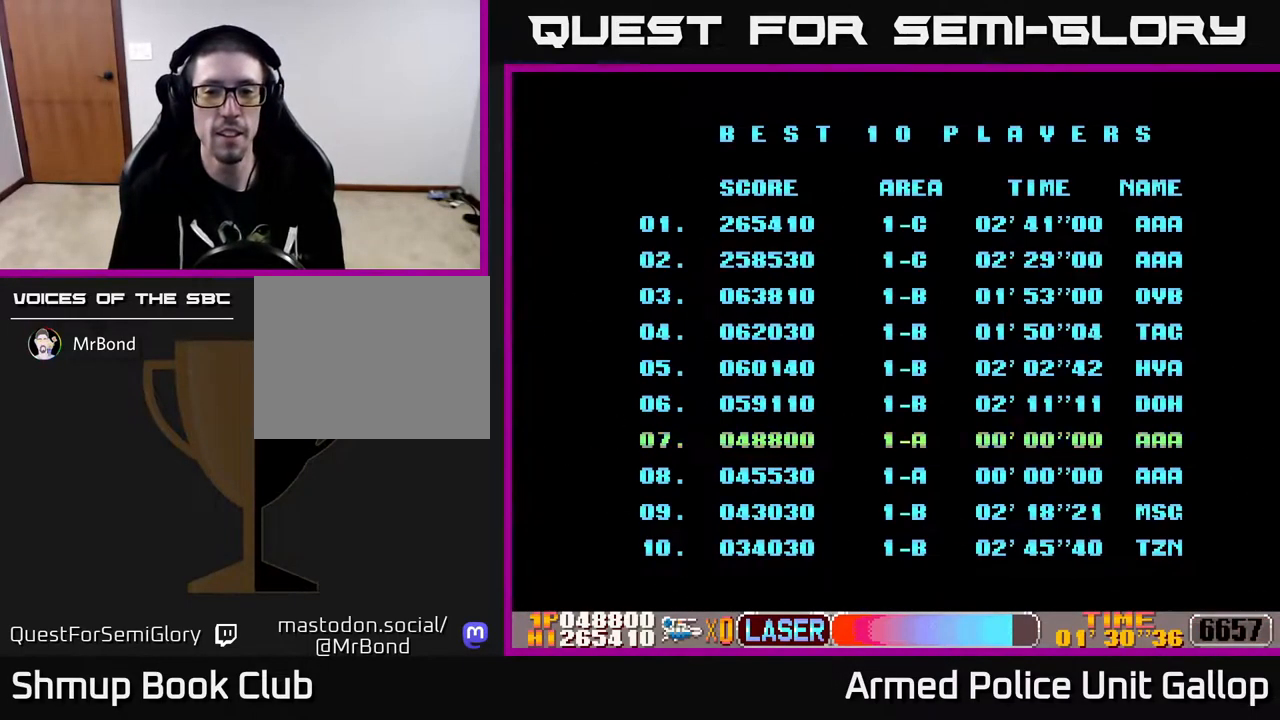
{"buttons": ["A"], "left_stick": "center", "right_stick": "center", "events": [[50, "A", "down"], [184, "A", "up"], [267, "A", "down"]]}
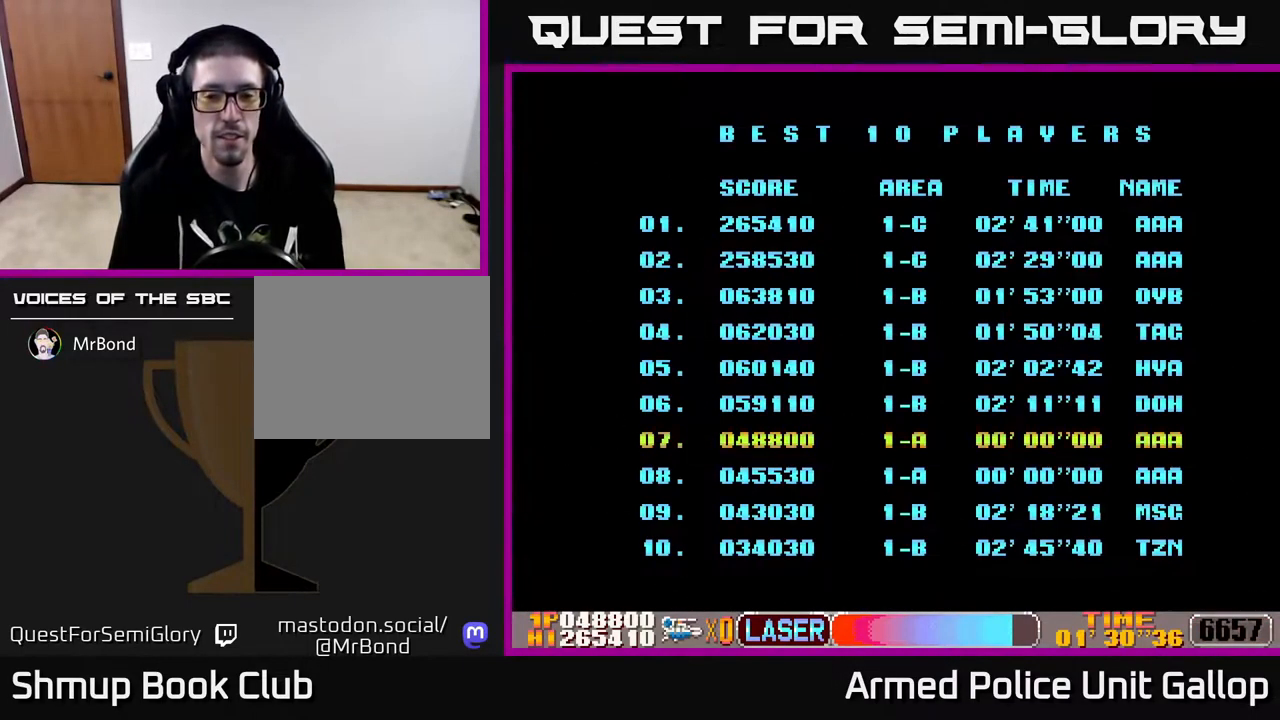
{"buttons": ["A"], "left_stick": "center", "right_stick": "center", "events": [[100, "A", "up"], [167, "A", "down"], [367, "A", "up"], [450, "A", "down"]]}
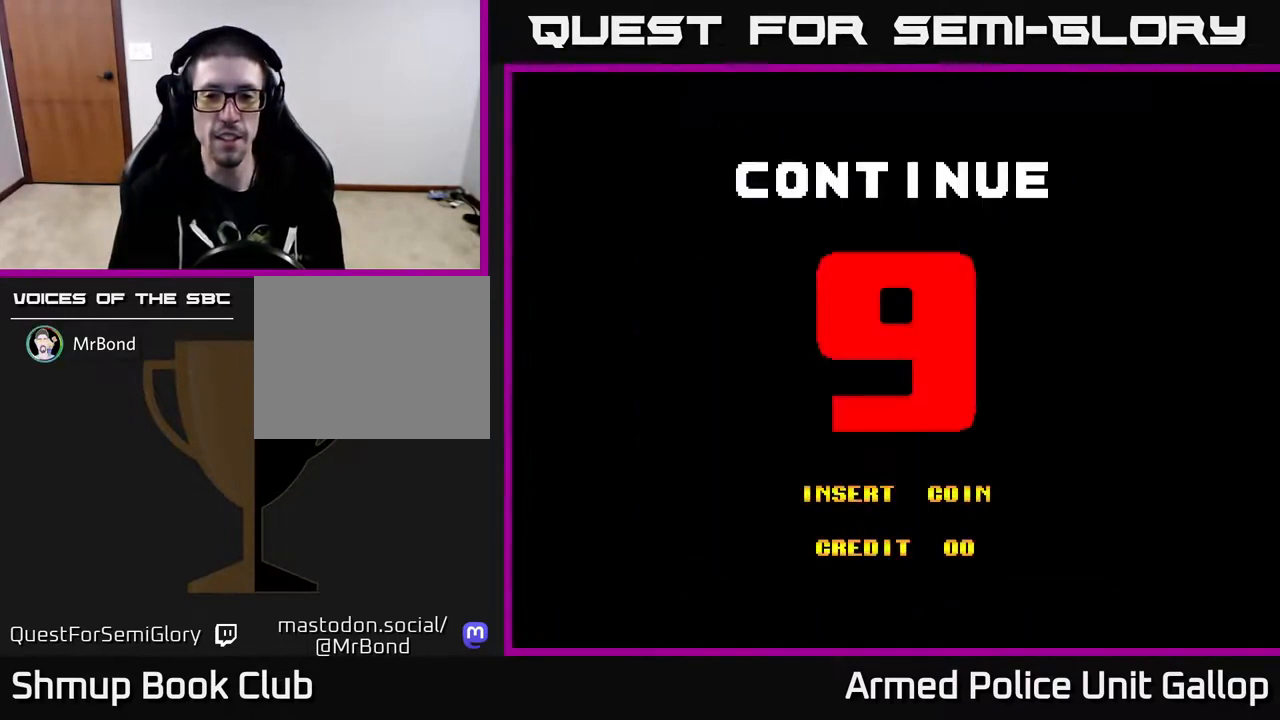
{"buttons": ["A"], "left_stick": "center", "right_stick": "center", "events": [[150, "A", "up"], [234, "A", "down"]]}
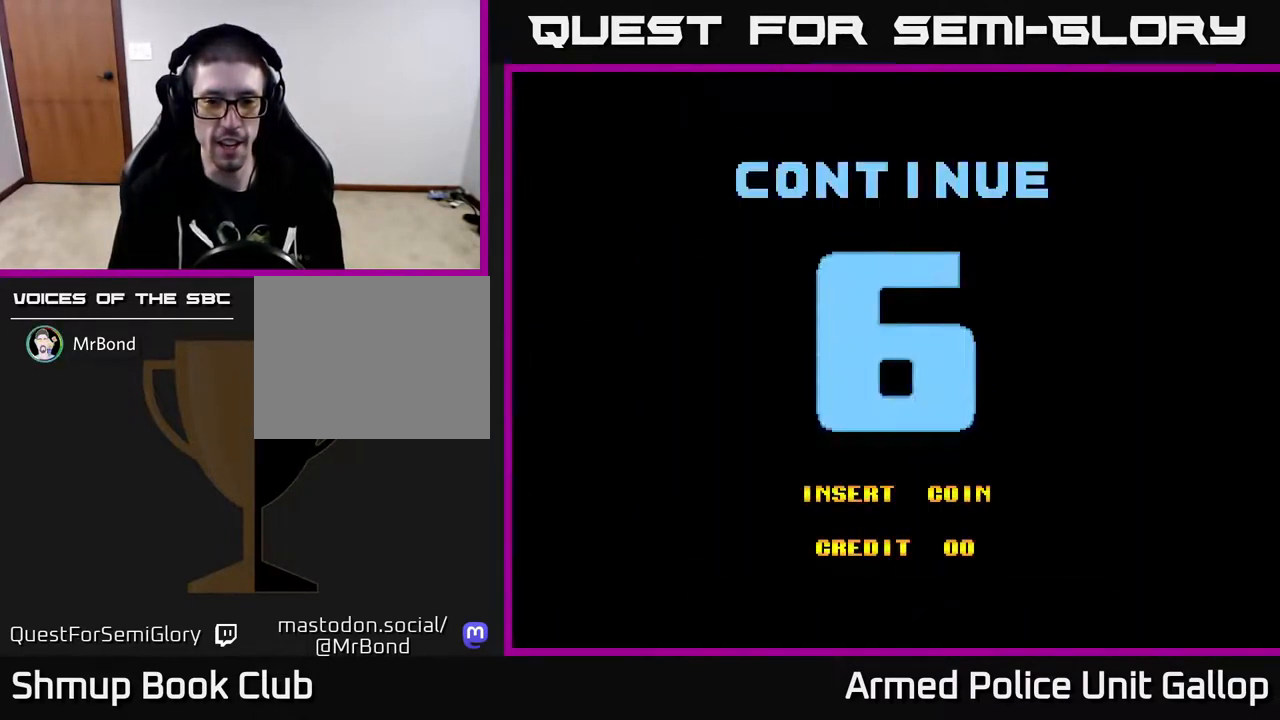
{"buttons": ["A"], "left_stick": "center", "right_stick": "center", "events": []}
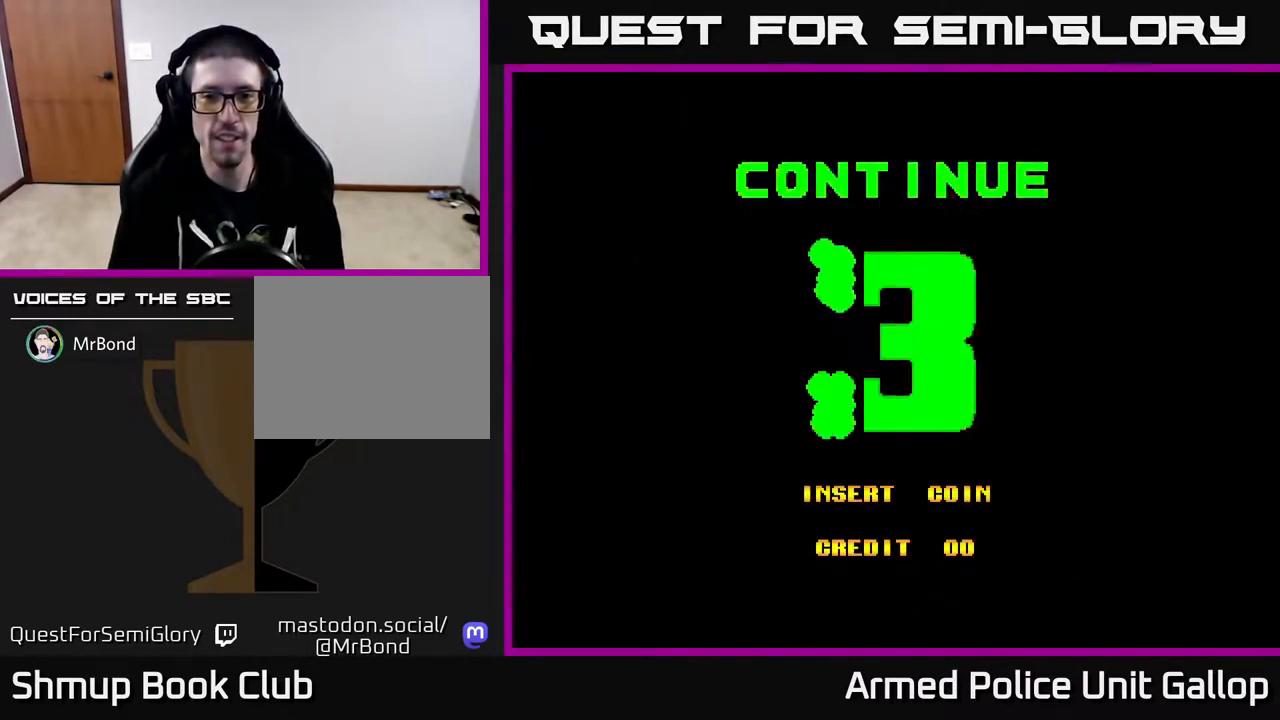
{"buttons": ["A"], "left_stick": "center", "right_stick": "center", "events": []}
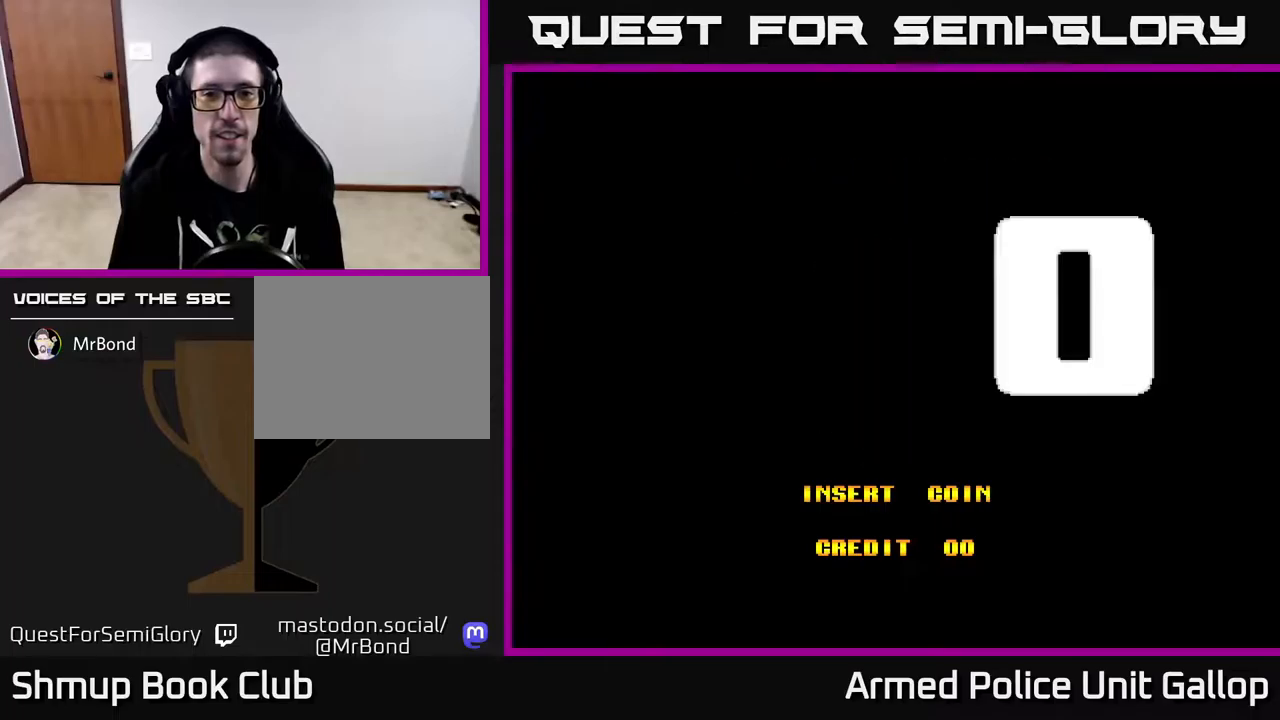
{"buttons": [], "left_stick": "center", "right_stick": "center", "events": [[234, "A", "up"], [334, "SELECT", "down"], [500, "SELECT", "up"]]}
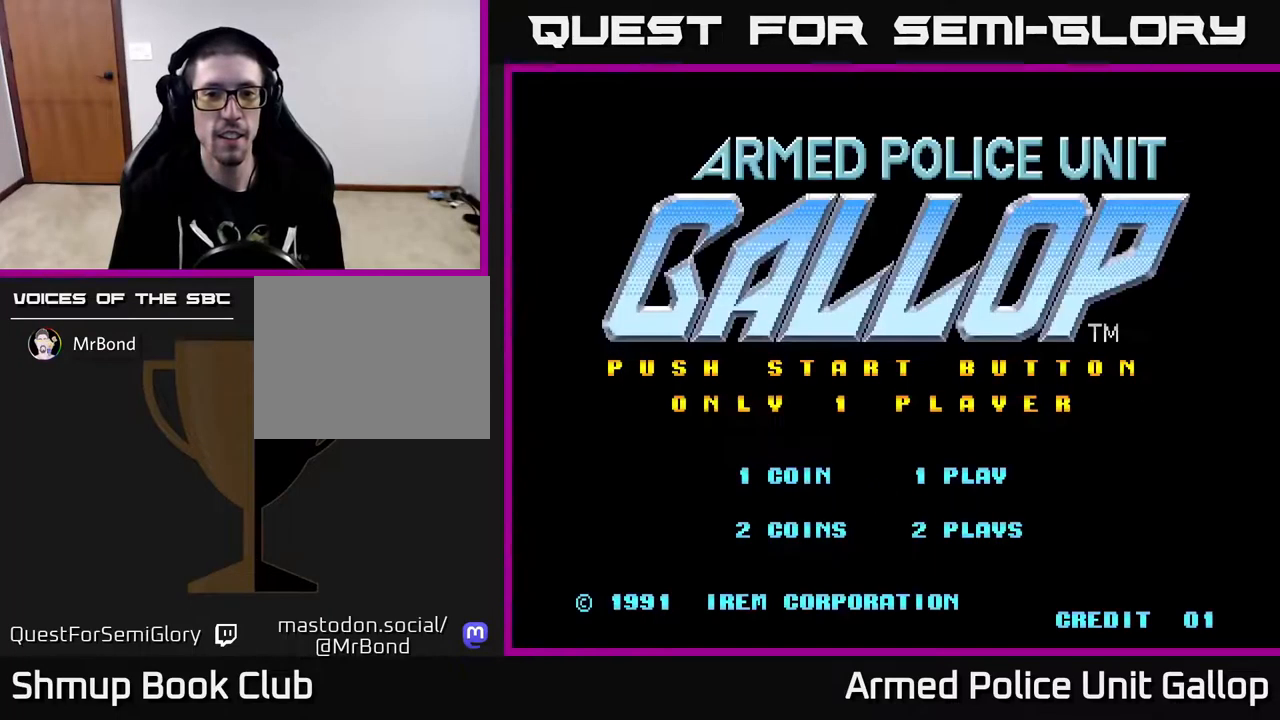
{"buttons": [], "left_stick": "center", "right_stick": "right", "events": [[67, "START", "down"], [217, "START", "up"], [284, "right_stick", "right"], [334, "A", "down"], [467, "A", "up"]]}
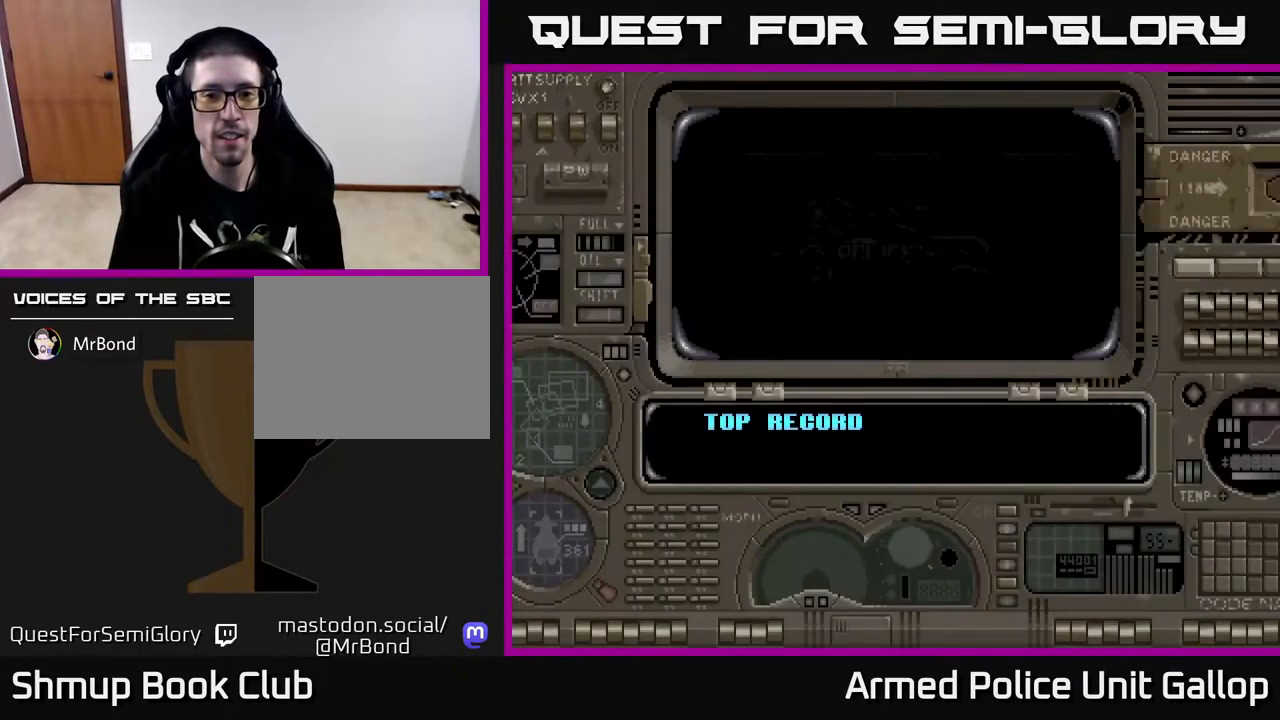
{"buttons": ["A"], "left_stick": "center", "right_stick": "right", "events": [[50, "A", "down"], [150, "A", "up"], [234, "A", "down"]]}
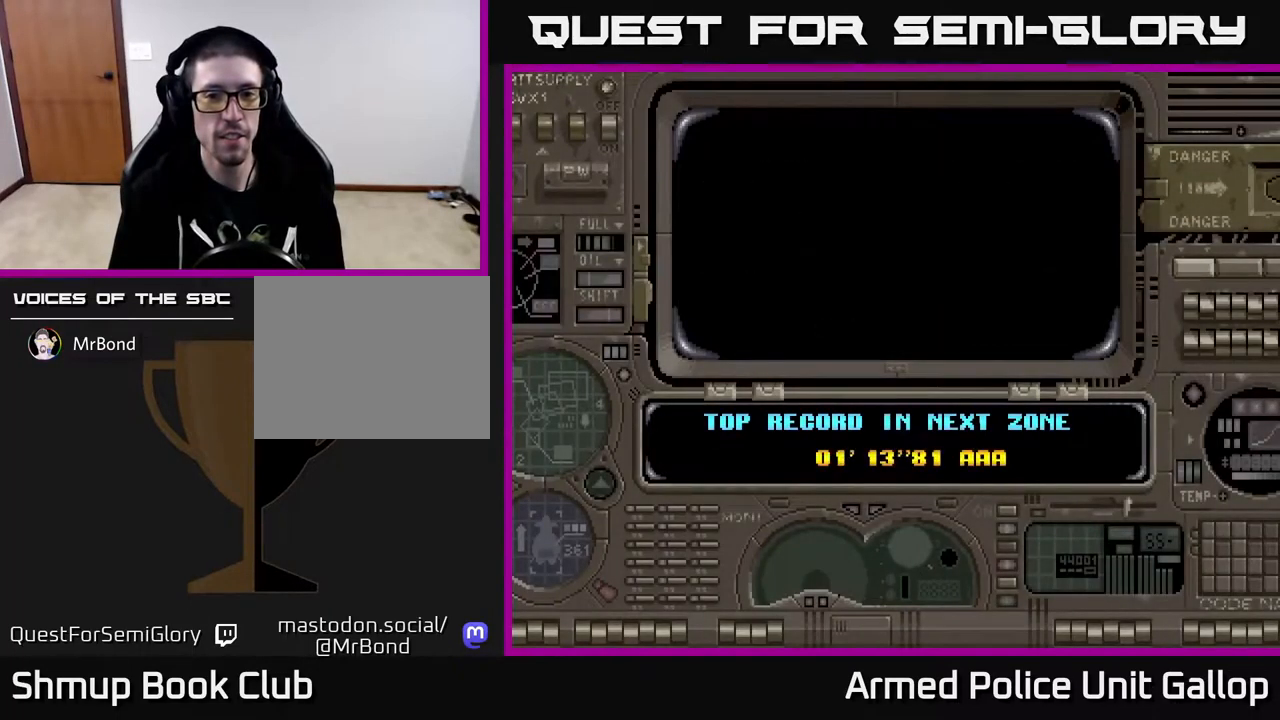
{"buttons": ["A"], "left_stick": "center", "right_stick": "right", "events": []}
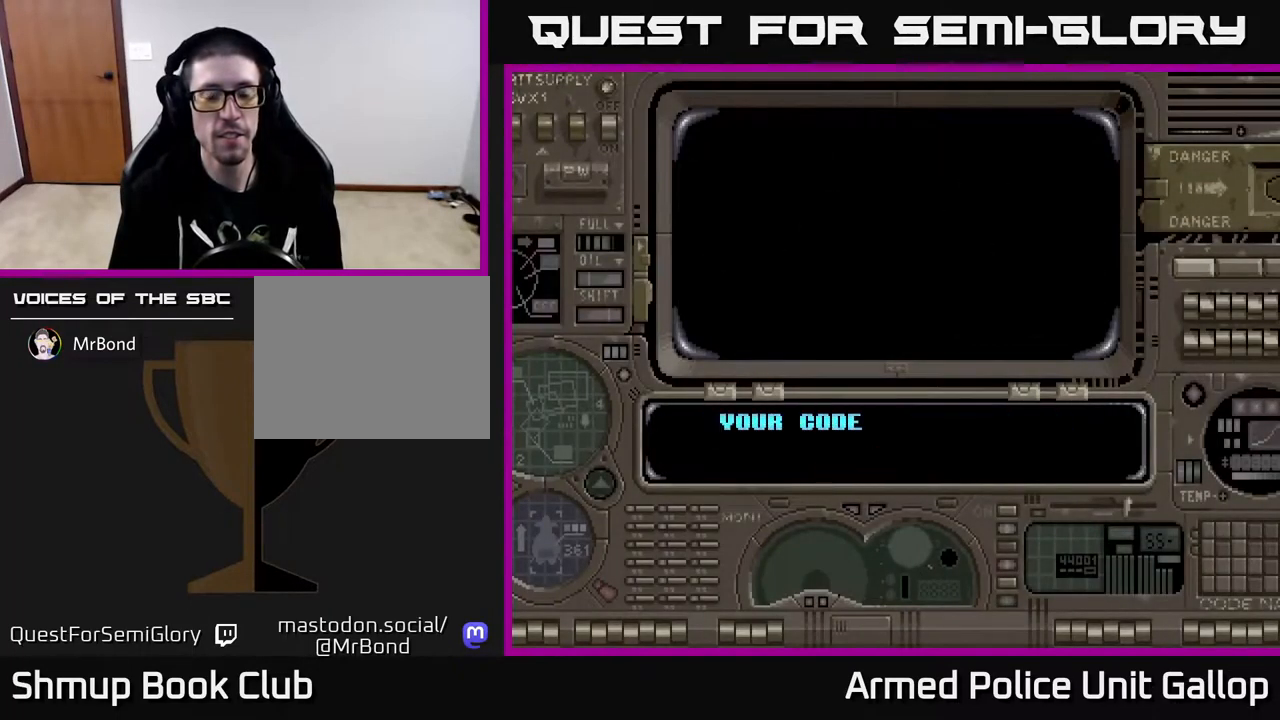
{"buttons": ["A"], "left_stick": "center", "right_stick": "right", "events": [[34, "A", "up"], [100, "A", "down"]]}
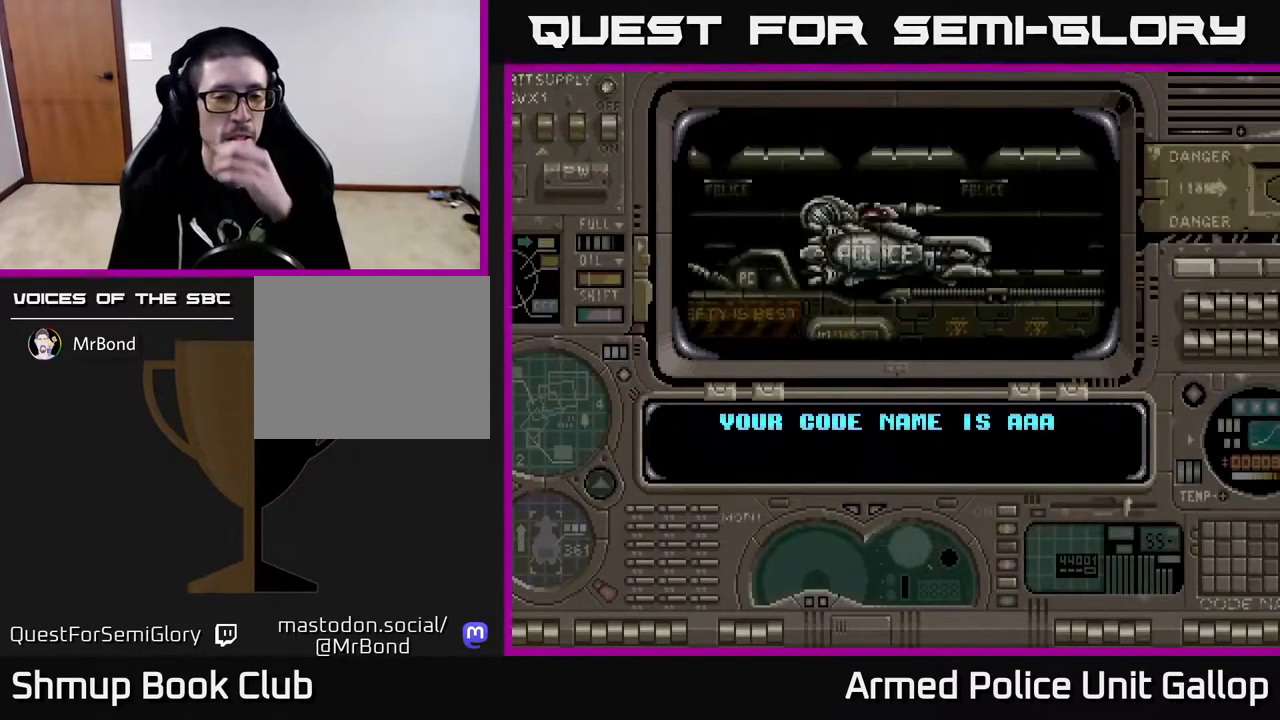
{"buttons": ["A"], "left_stick": "center", "right_stick": "right", "events": []}
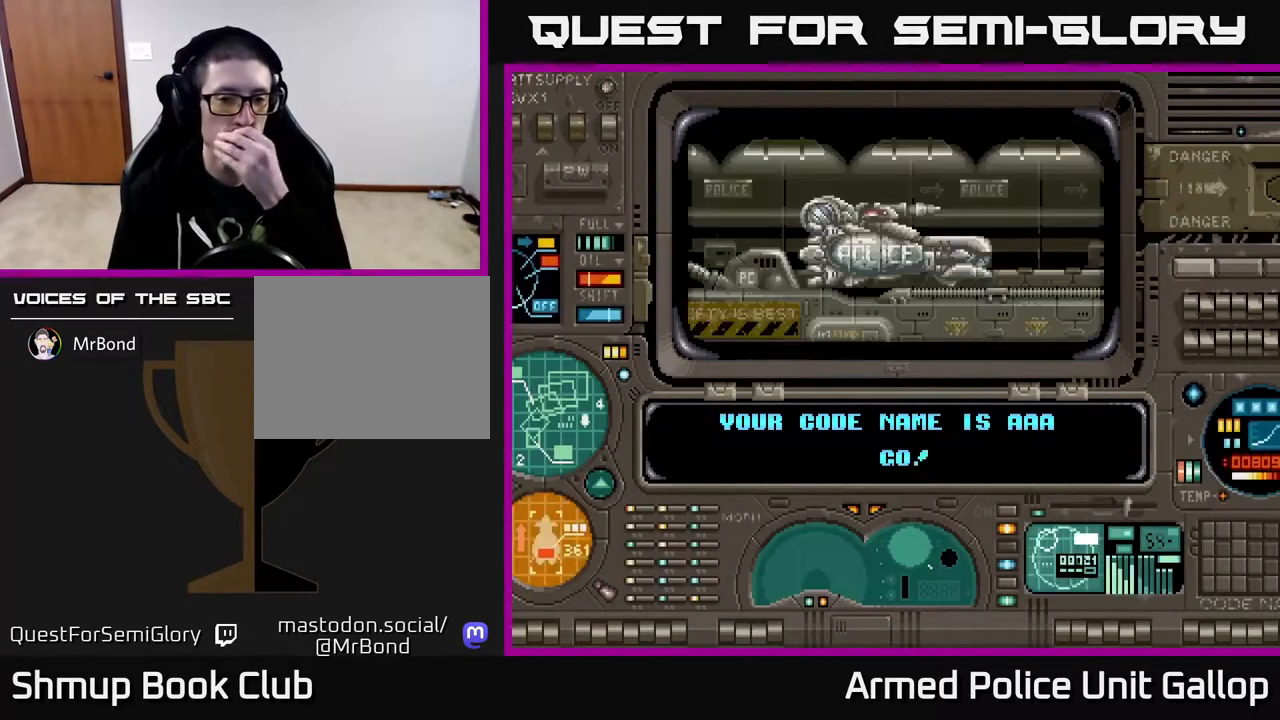
{"buttons": ["A"], "left_stick": "center", "right_stick": "right", "events": []}
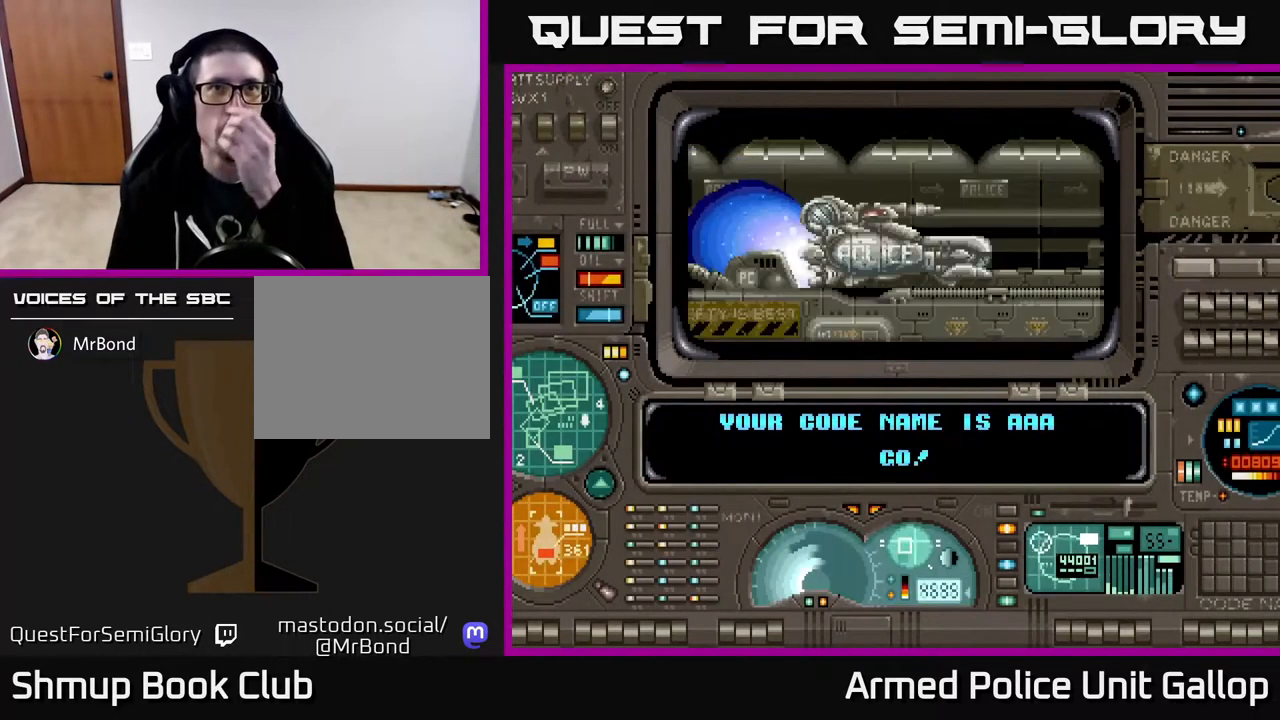
{"buttons": ["A"], "left_stick": "center", "right_stick": "right", "events": []}
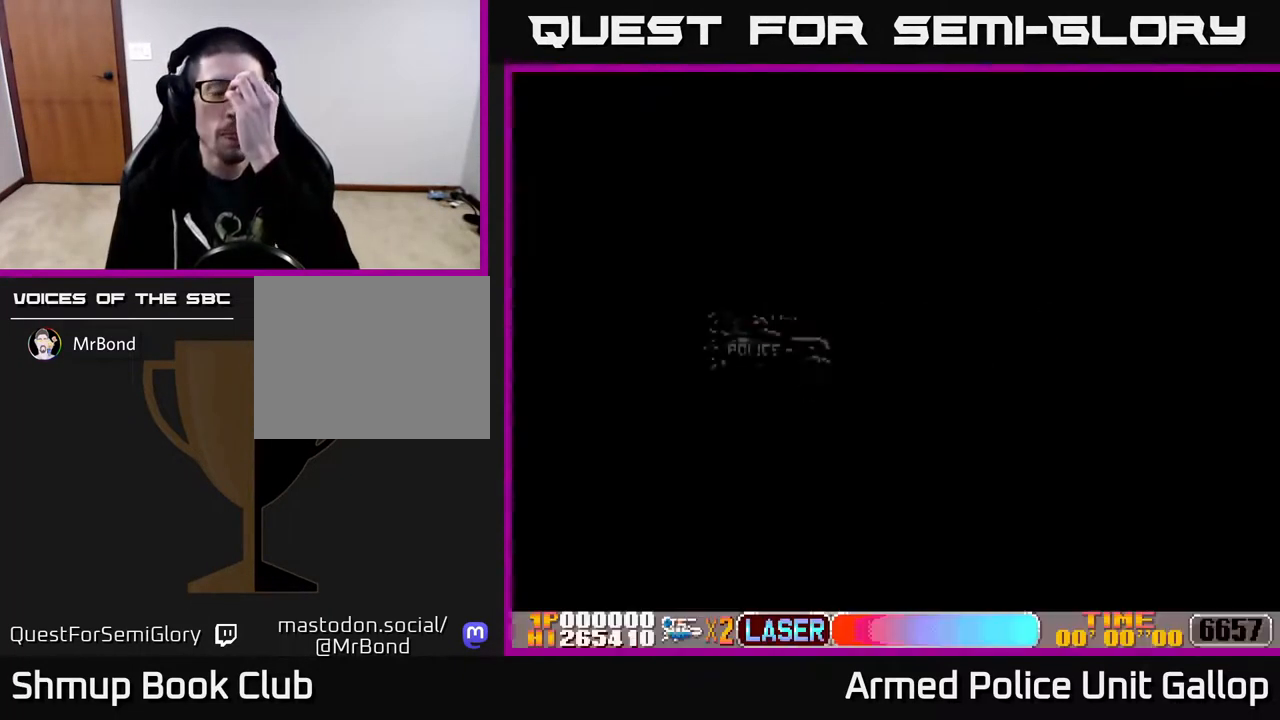
{"buttons": ["A"], "left_stick": "center", "right_stick": "right", "events": []}
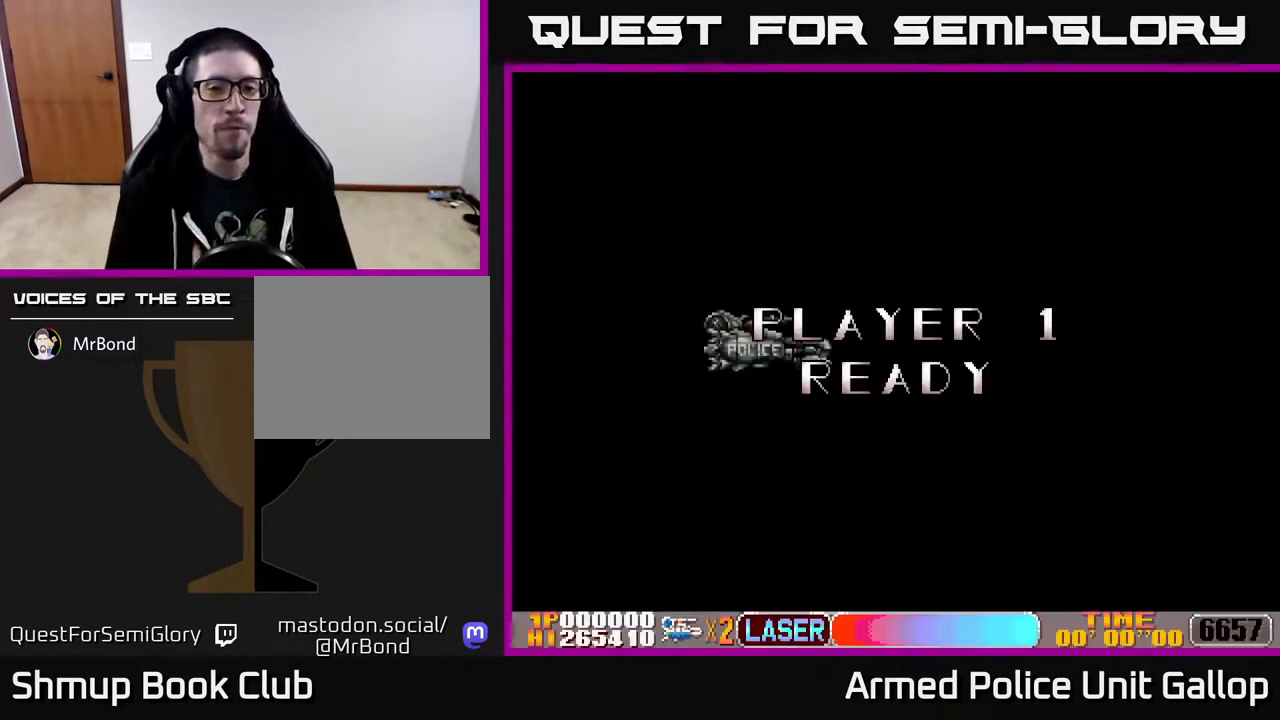
{"buttons": [], "left_stick": "center", "right_stick": "right", "events": [[451, "A", "up"]]}